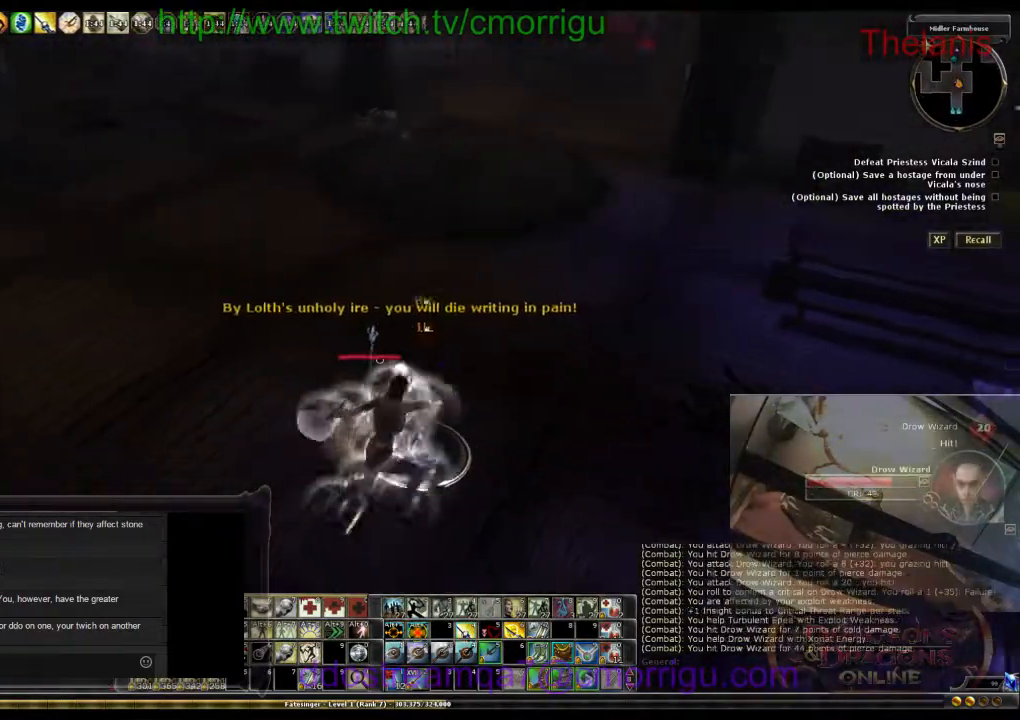
Gameplay with keyboard; each line is a JSON object with the keys held at the frame after it. "events" lists presses ("down") and releases ("up") of ".", "/", "0", "1", "2", "3", "4", "5", "6", "7", "8", "9", "a", "b", "backslash", "backspace", "c", "caps_lock", "comma", "ctrl_l", "ctrl_r", "d", "e", "equals", "escape", "f", "f1", "f10", "f11", "f12", "f2", "f3", "f4", "f5", "f6", "f7", "f8", "f9", "g", "h", "i", "j", "k", "l", "lbracket", "m", "minus", "n", "o", "p", "q", "quote", "r", "rbracket", "return", "s", "semicolon", "shift_l", "shift_r", "space", "t", "tab", "tilde", "u", "v", "w", "x", "y" and "z" between this image and that frame as [ms after this image, input, new state], when the widget could be followed in between. No other keys are recorded. Mouse input is not recorded.
{"keys": ["d", "w"], "events": [[100, "d", "up"], [400, "d", "down"], [400, "w", "down"]]}
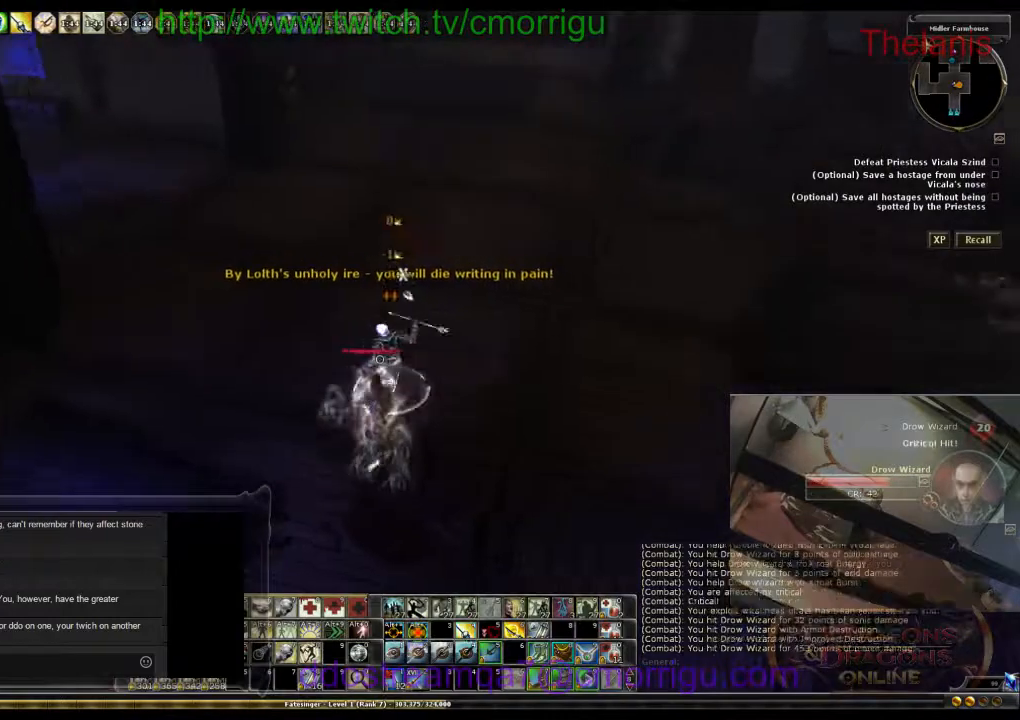
{"keys": [], "events": [[334, "w", "up"], [400, "d", "up"]]}
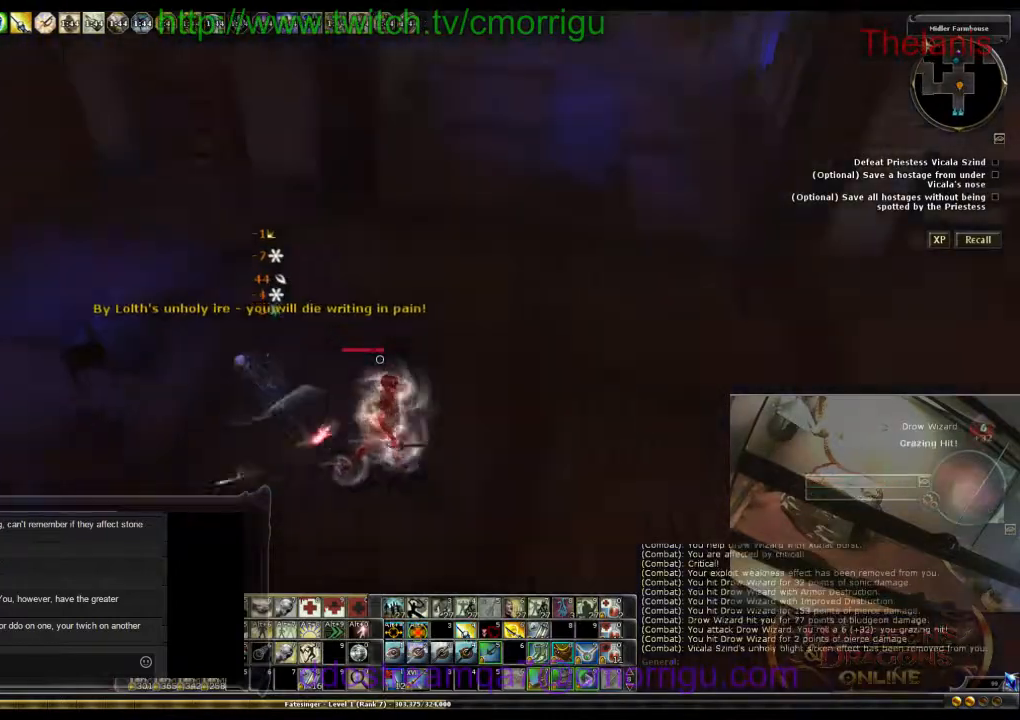
{"keys": [], "events": []}
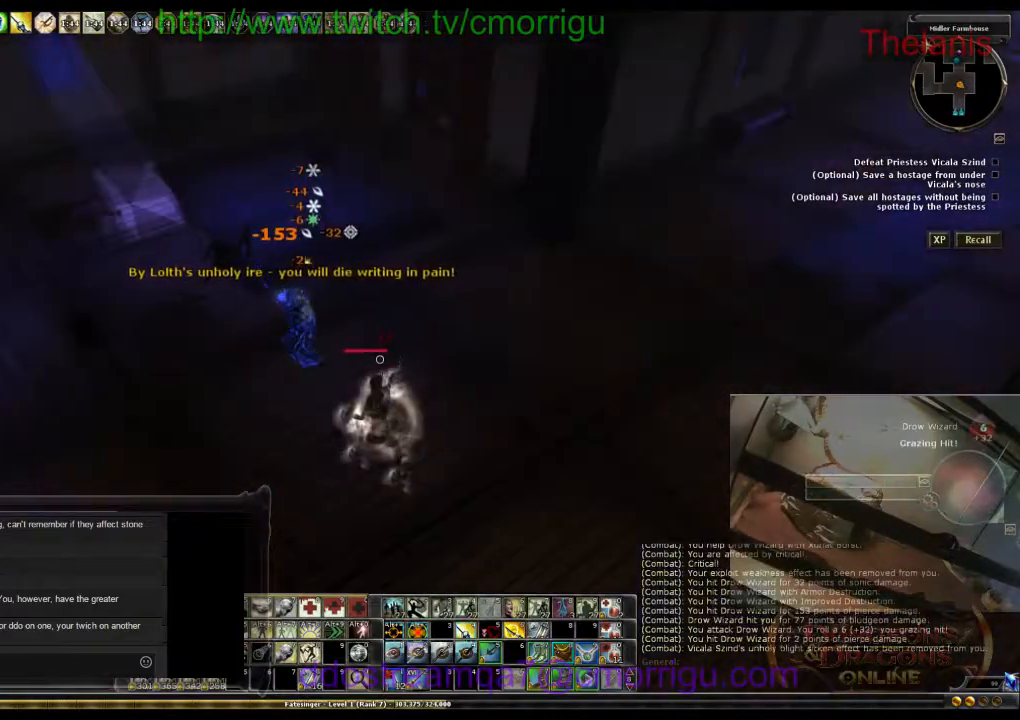
{"keys": ["d"], "events": [[67, "d", "down"], [234, "w", "down"], [434, "w", "up"]]}
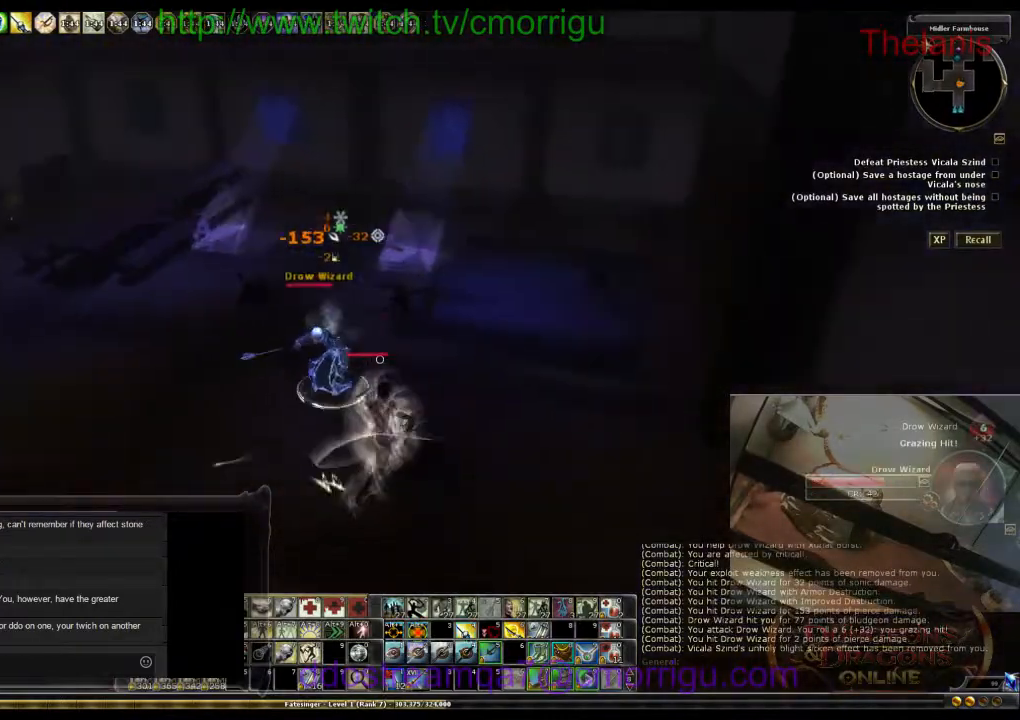
{"keys": ["s", "space"], "events": [[234, "s", "down"], [300, "d", "up"], [434, "space", "down"]]}
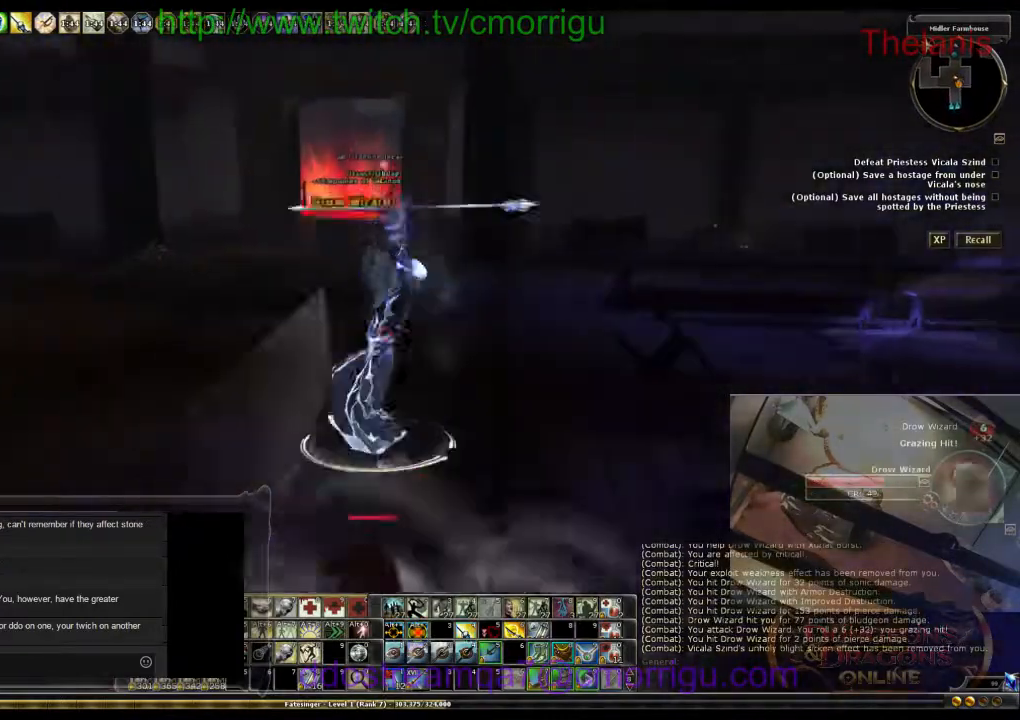
{"keys": ["a"], "events": [[100, "a", "down"], [134, "space", "up"], [334, "s", "up"]]}
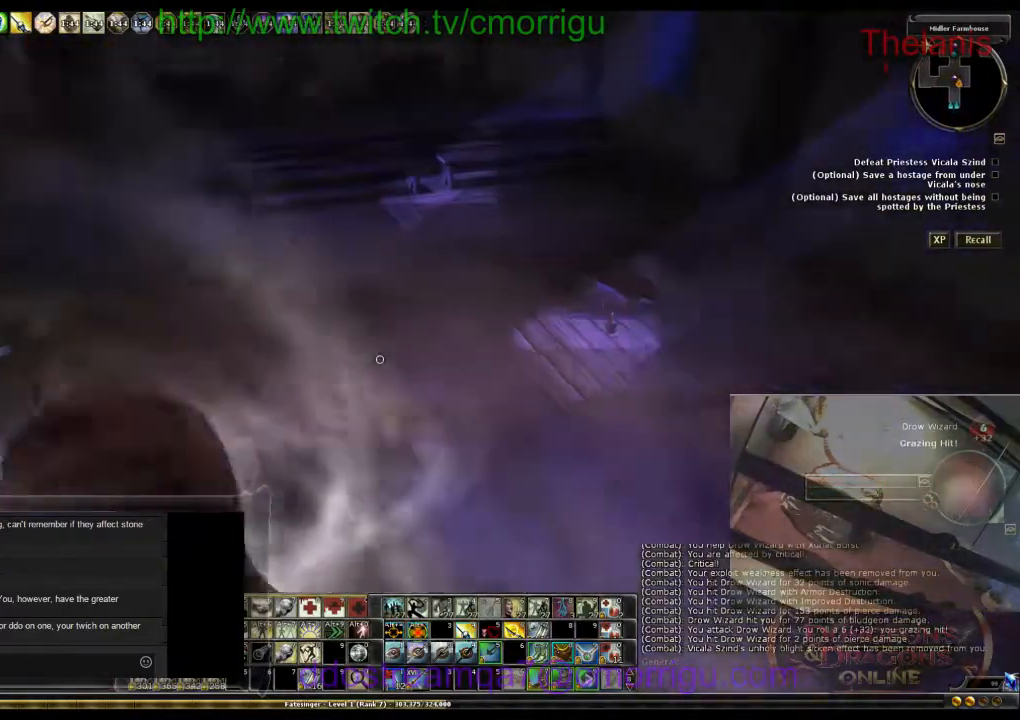
{"keys": ["a"]}
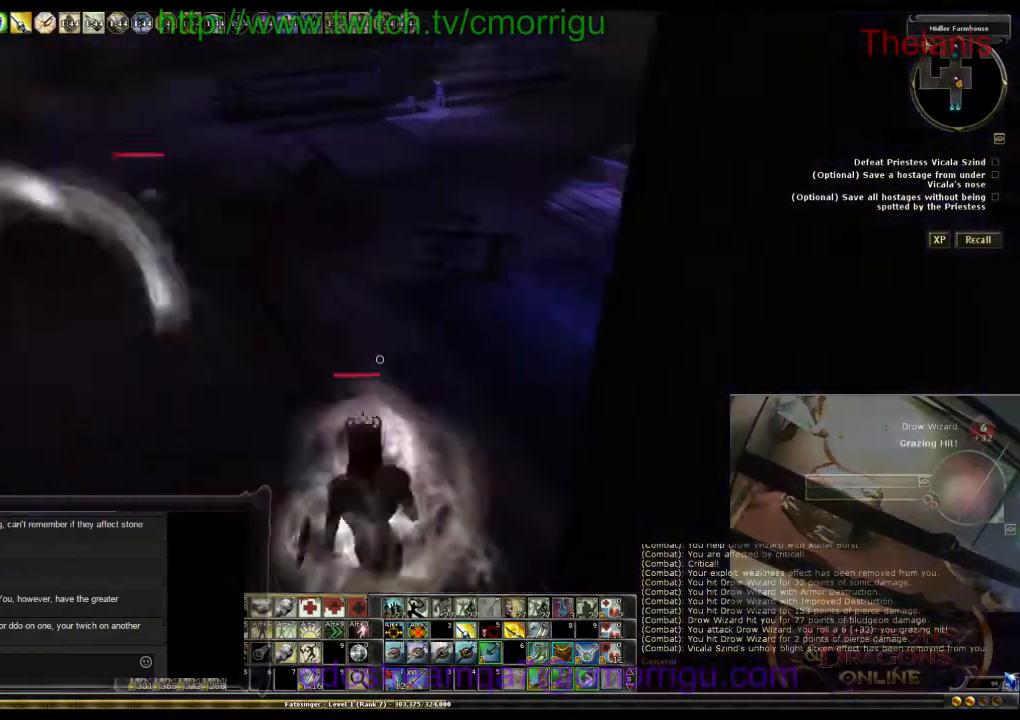
{"keys": ["a"], "events": [[67, "0", "down"], [234, "0", "up"]]}
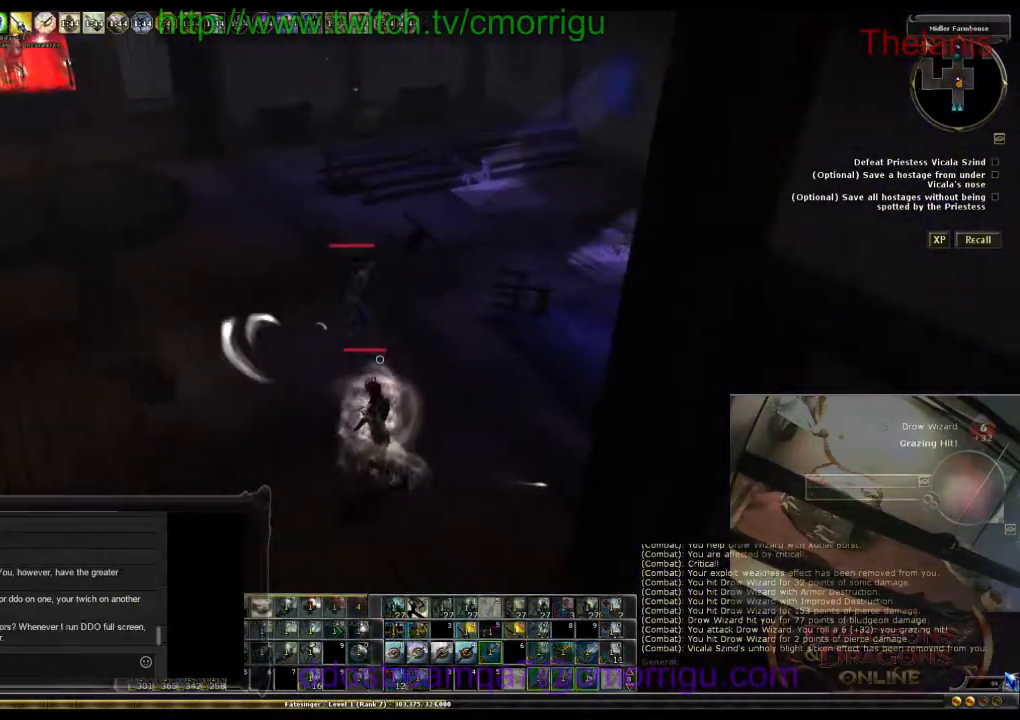
{"keys": ["a"], "events": []}
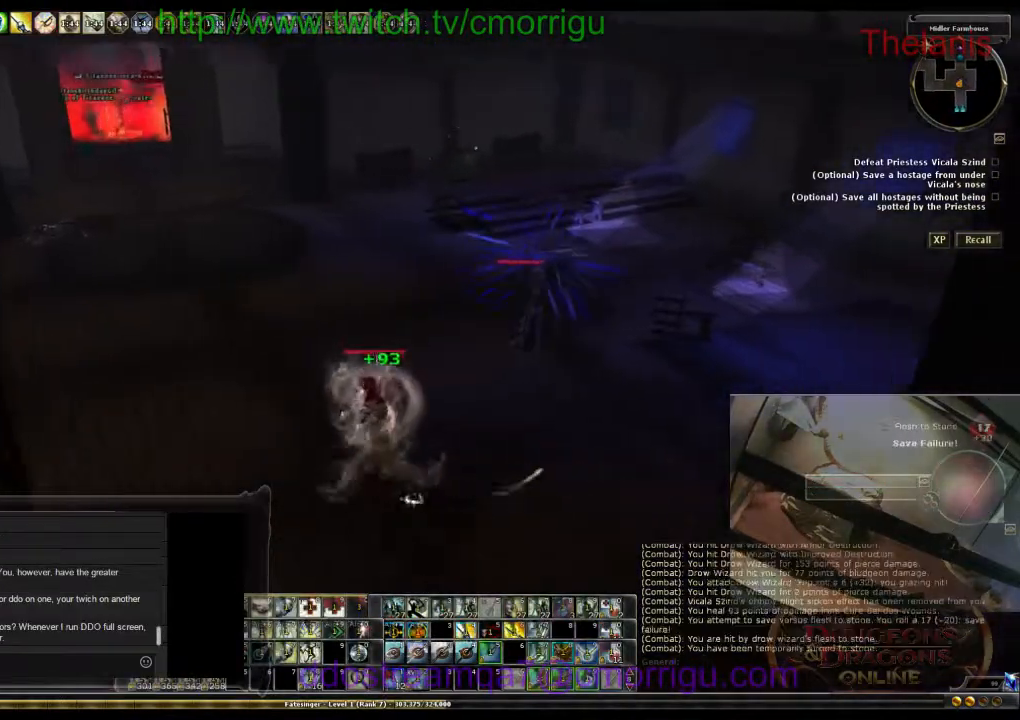
{"keys": ["a", "w"], "events": [[267, "w", "down"]]}
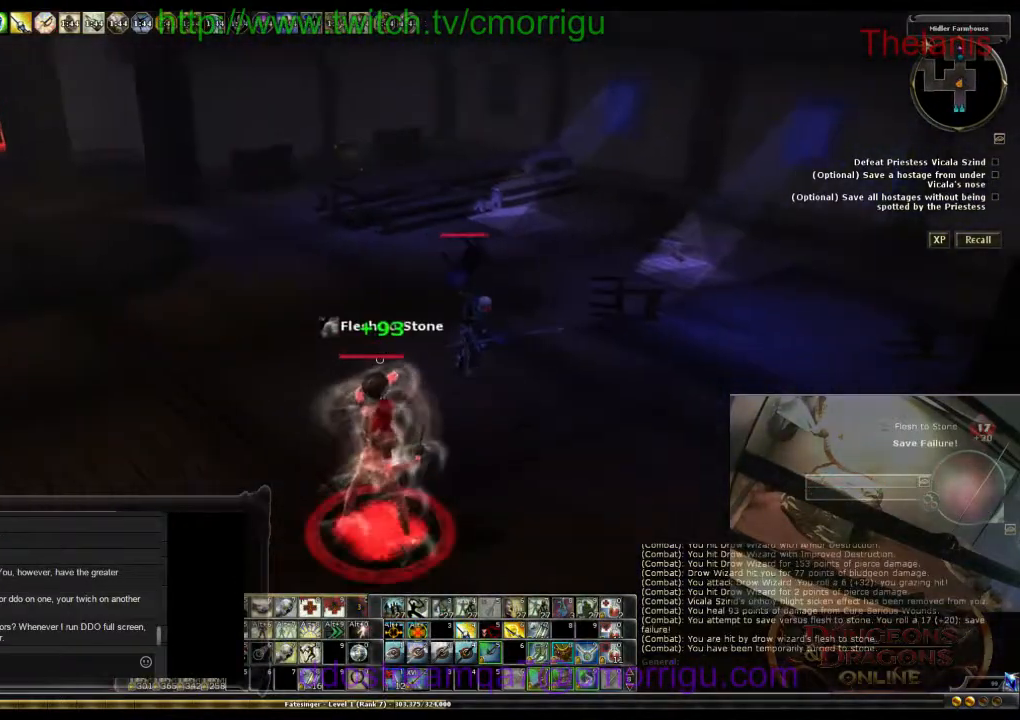
{"keys": ["w"], "events": [[400, "a", "up"]]}
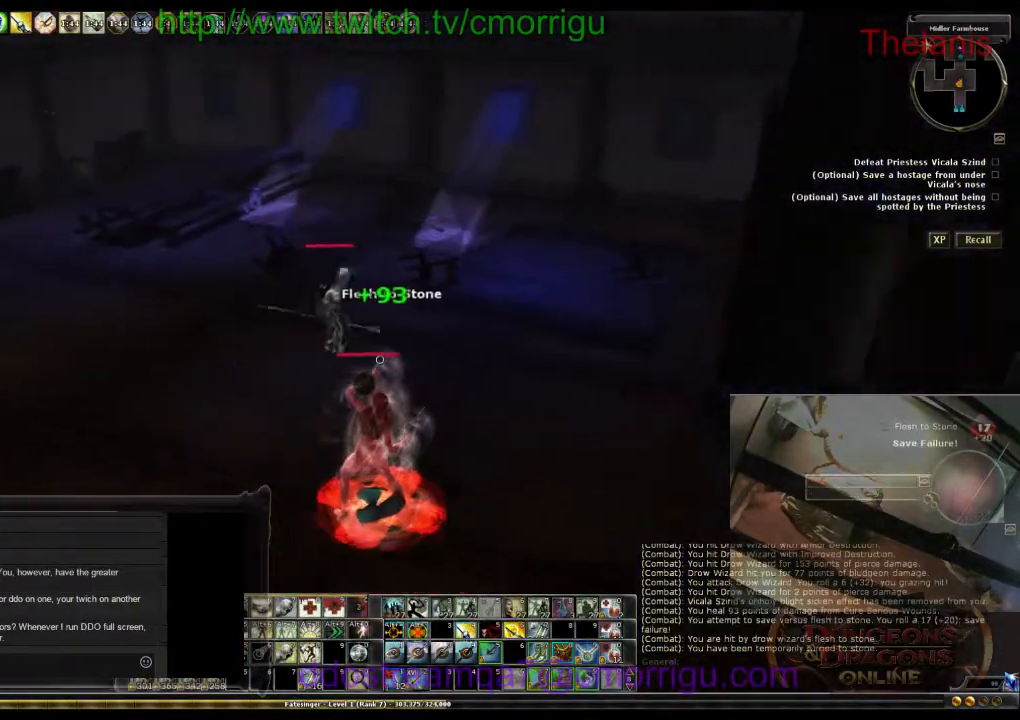
{"keys": ["w"], "events": []}
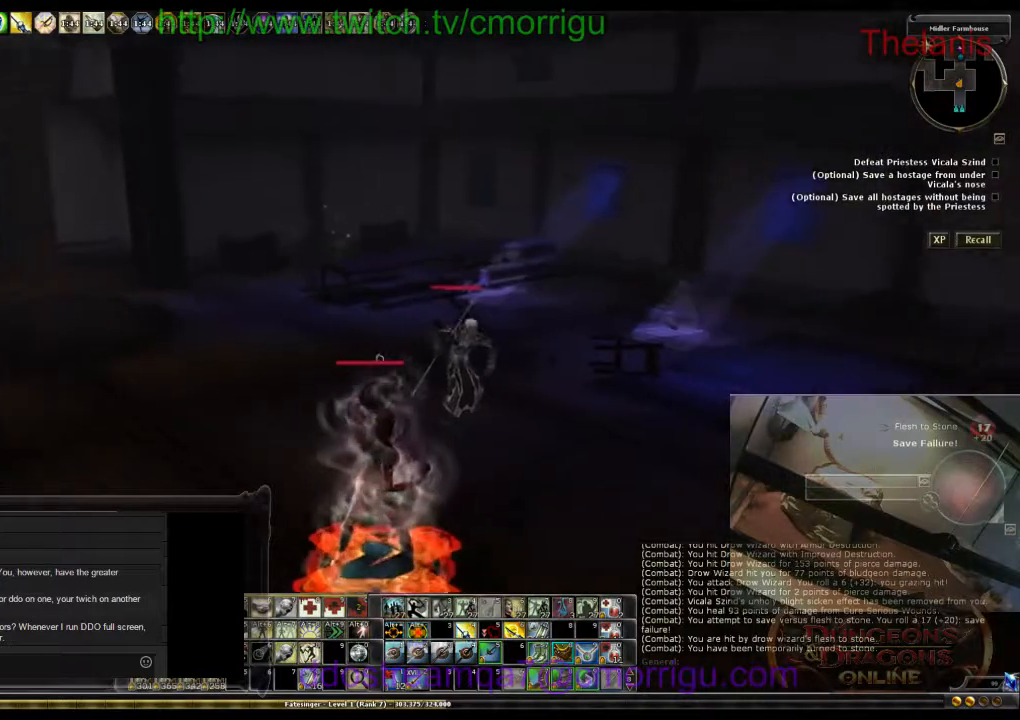
{"keys": ["d", "w"], "events": [[400, "d", "down"]]}
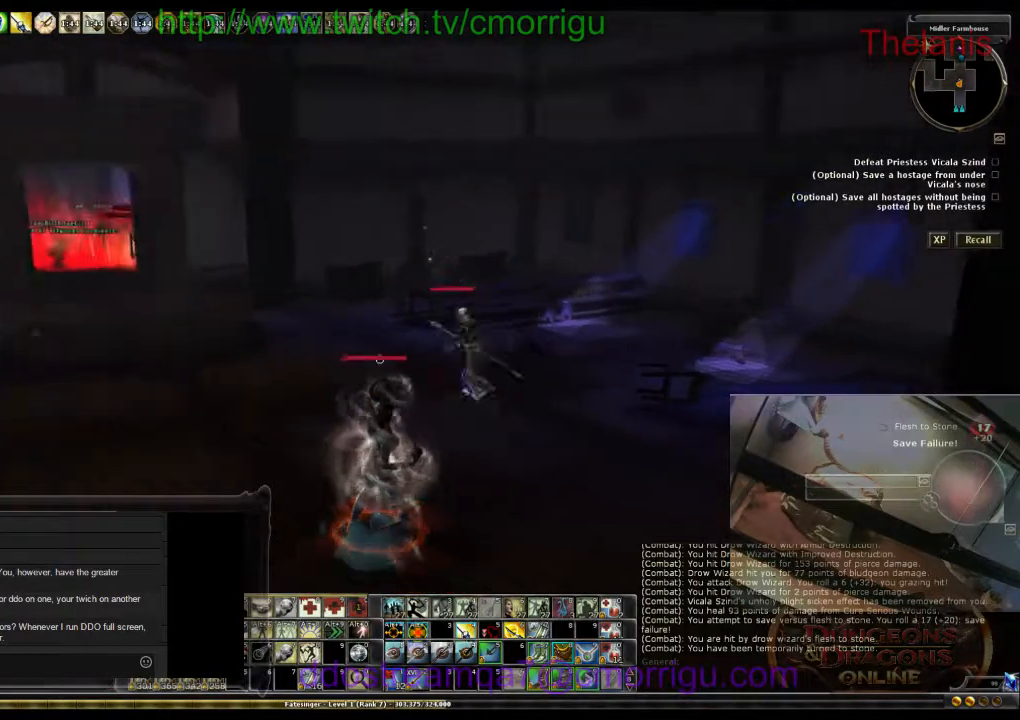
{"keys": ["w"], "events": [[434, "d", "up"]]}
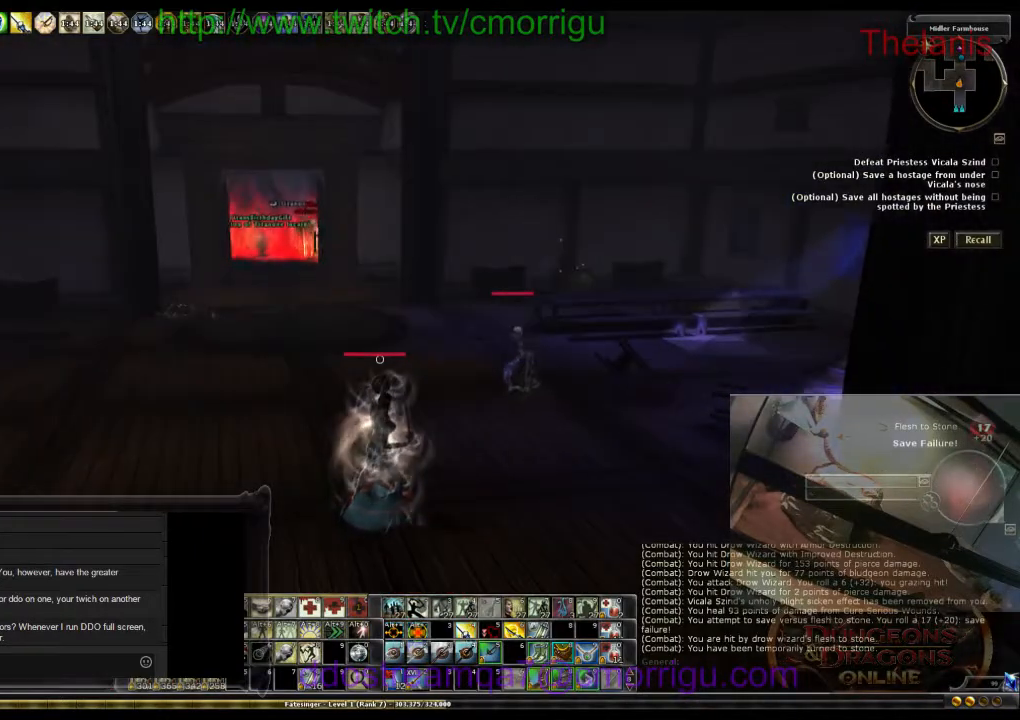
{"keys": ["w"], "events": []}
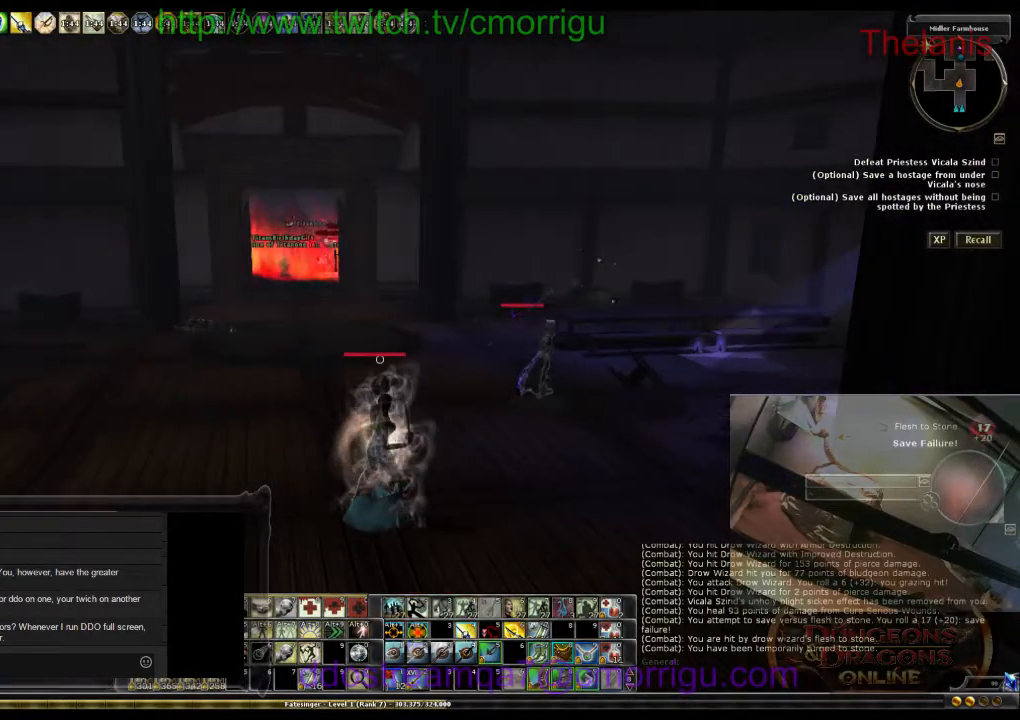
{"keys": ["w"], "events": []}
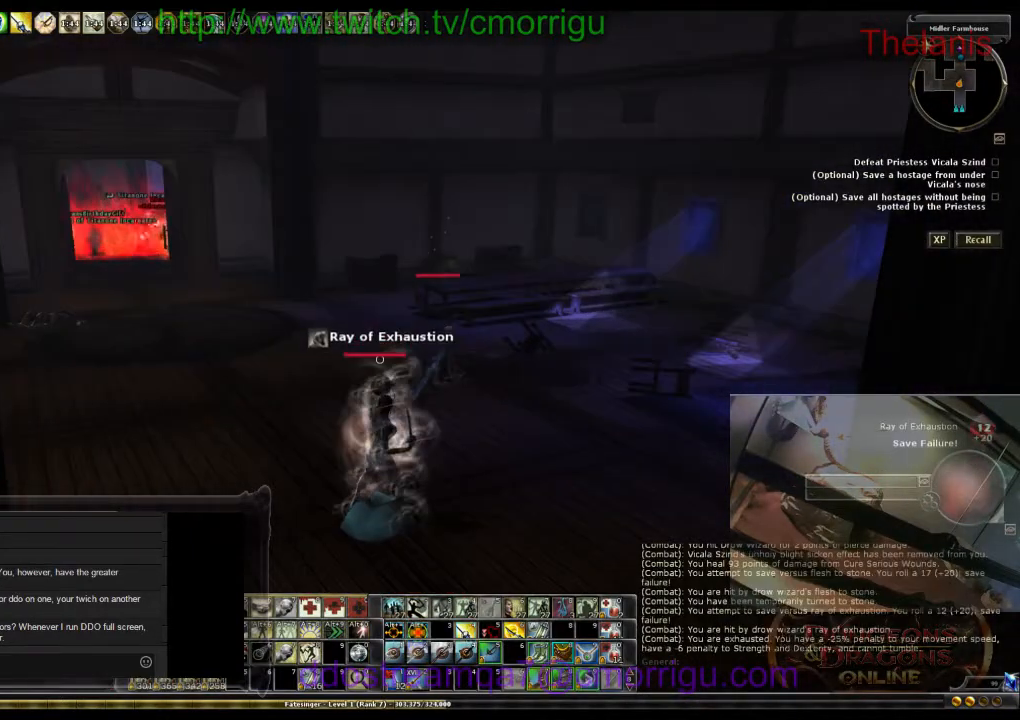
{"keys": ["w"], "events": []}
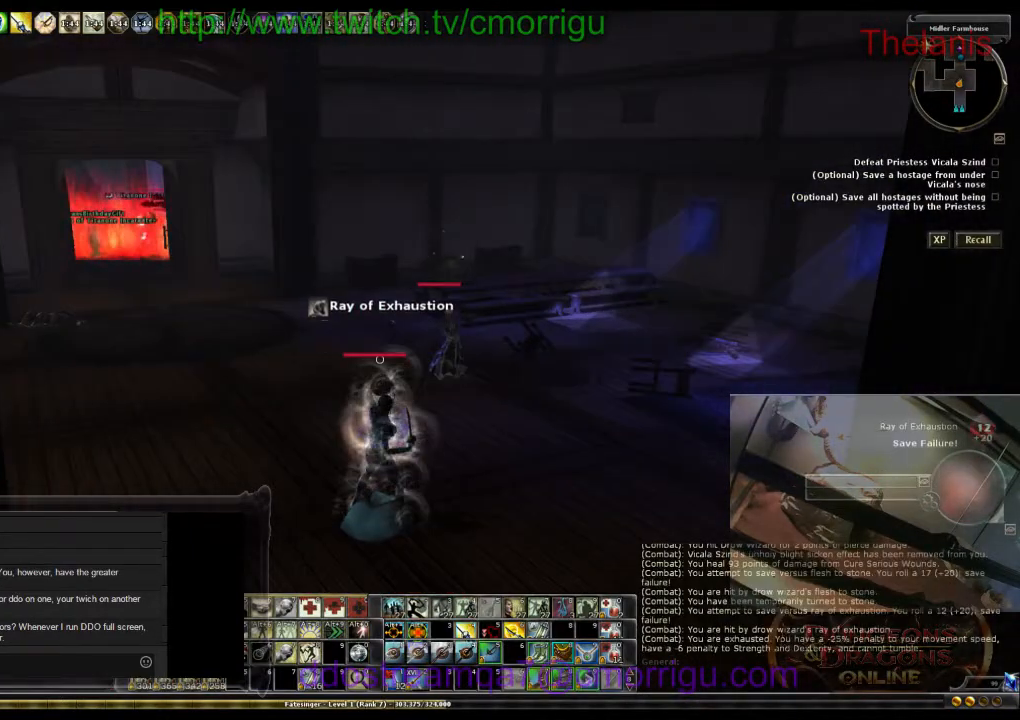
{"keys": ["w"], "events": []}
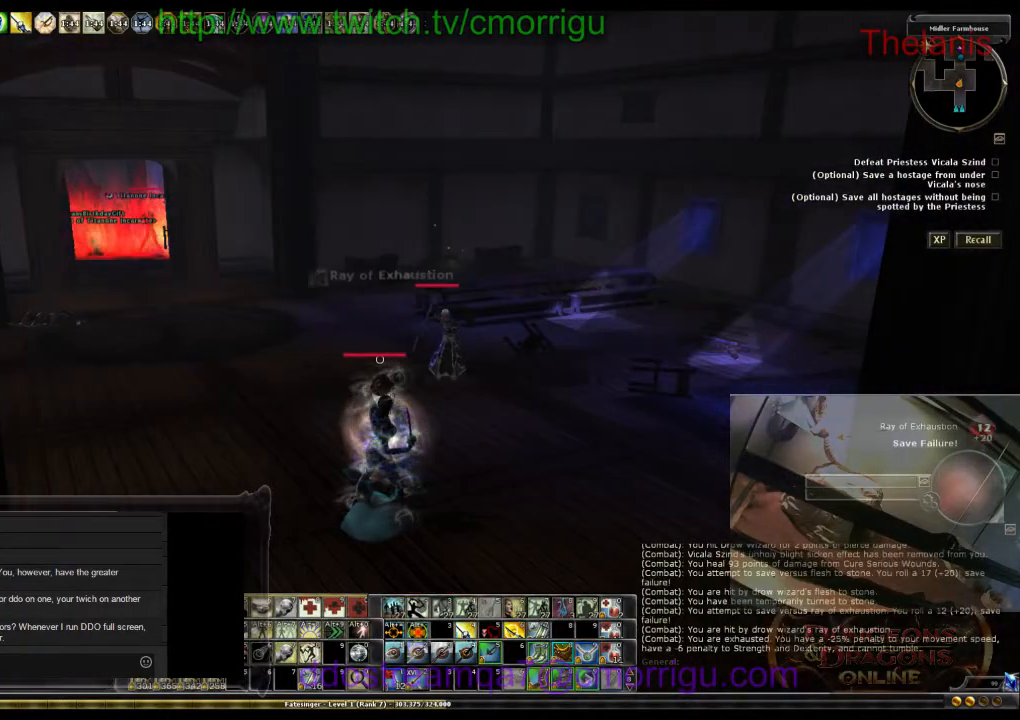
{"keys": ["w"], "events": []}
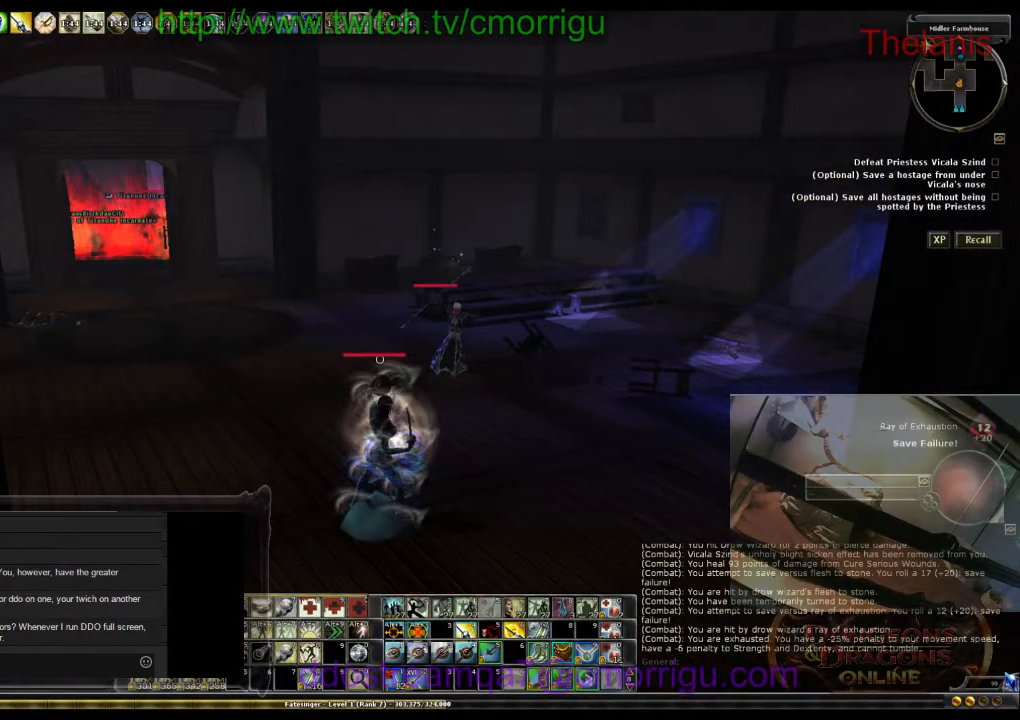
{"keys": ["w"], "events": []}
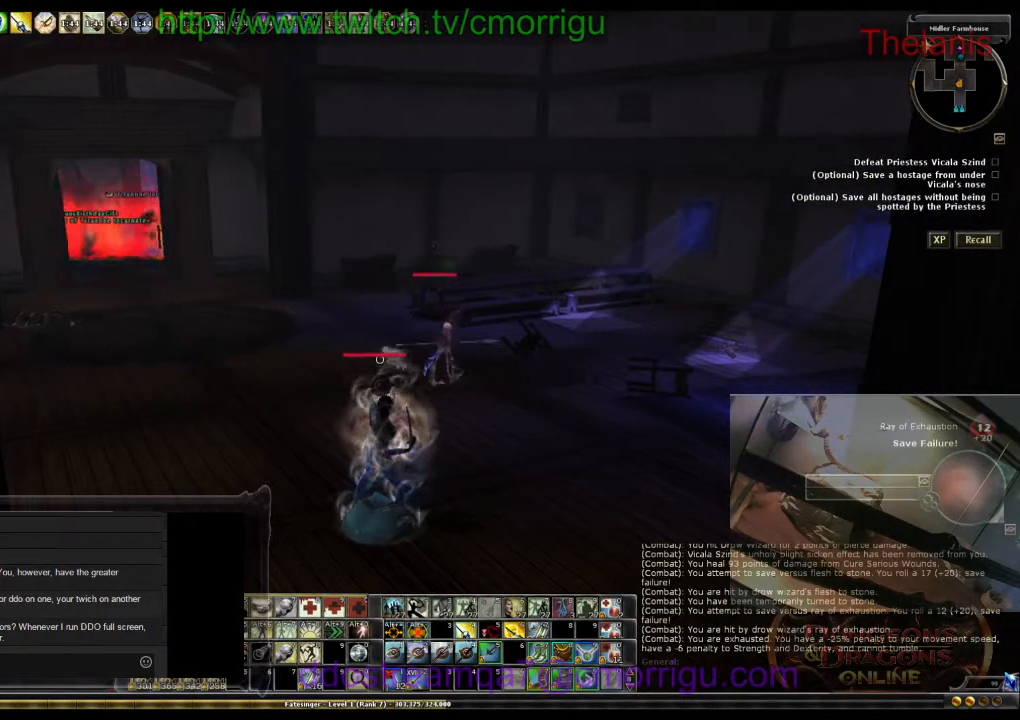
{"keys": ["w"], "events": []}
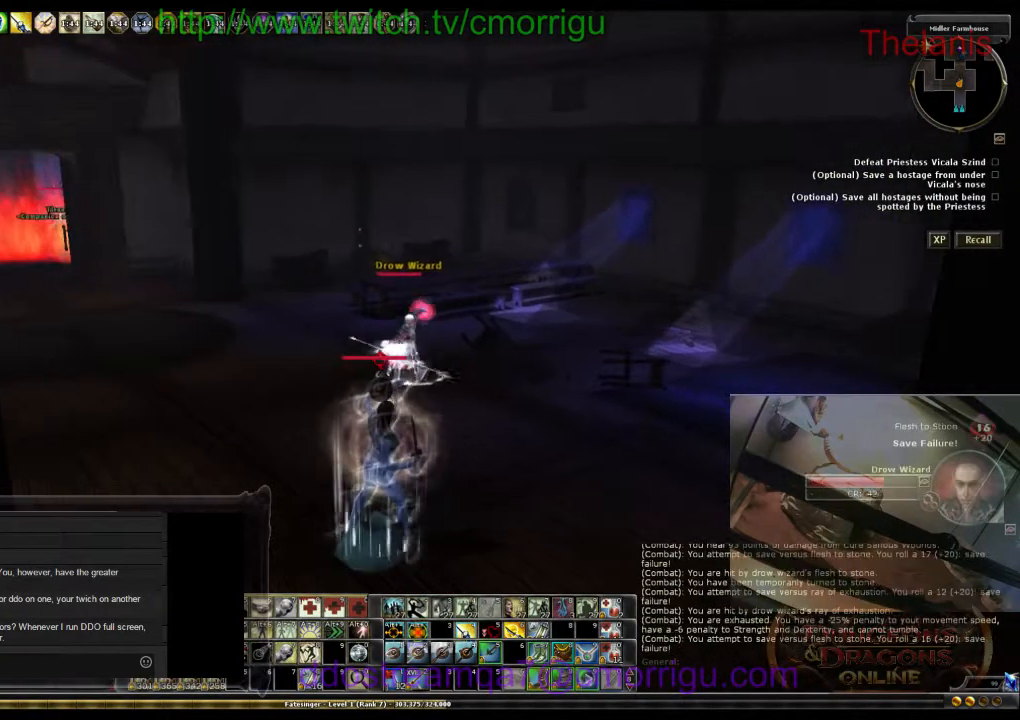
{"keys": ["w"], "events": []}
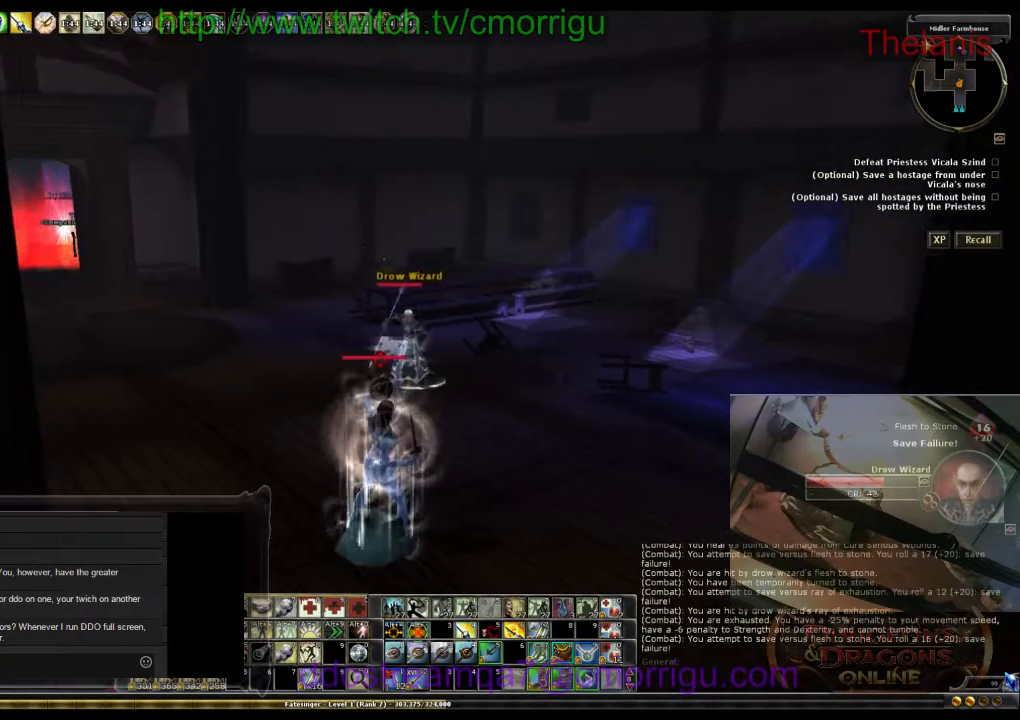
{"keys": ["w"], "events": []}
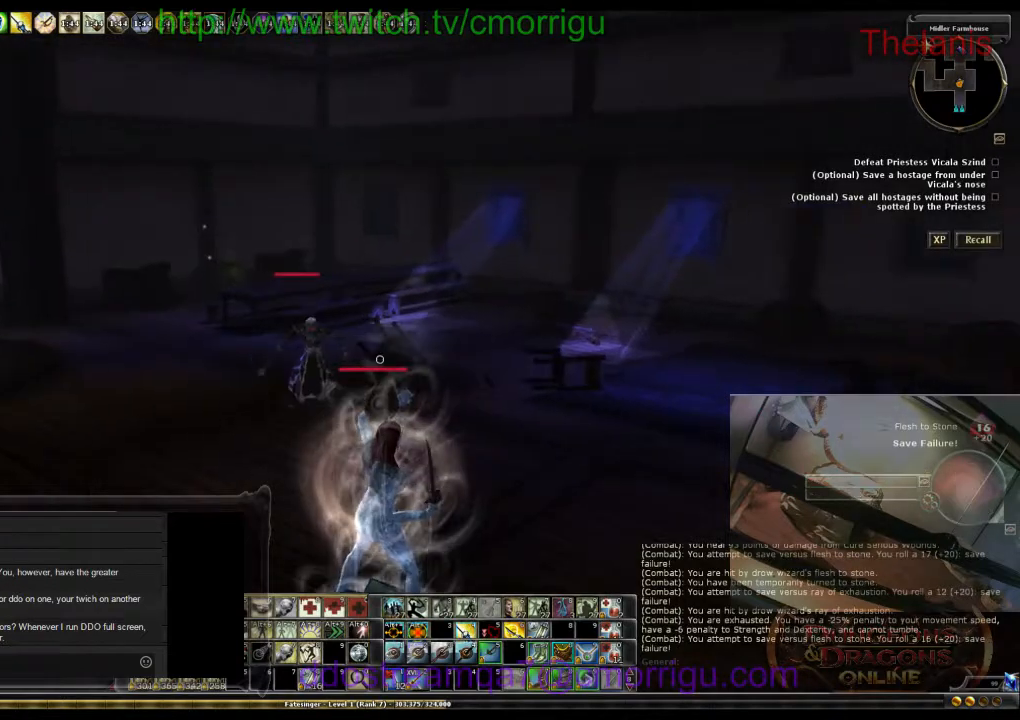
{"keys": ["w"], "events": []}
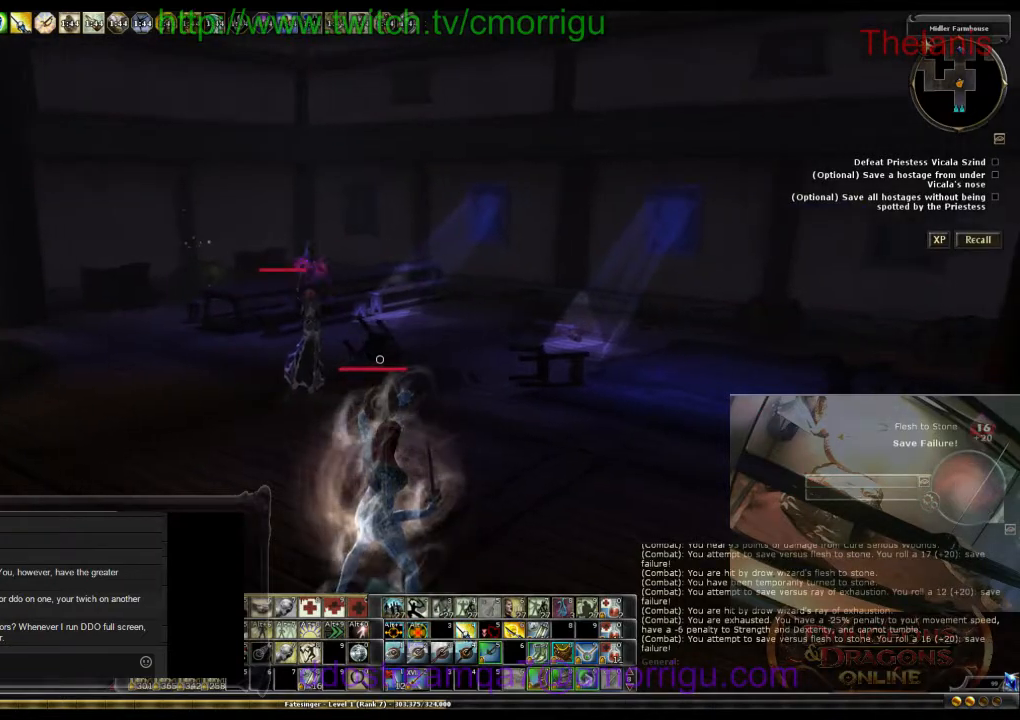
{"keys": ["w"], "events": []}